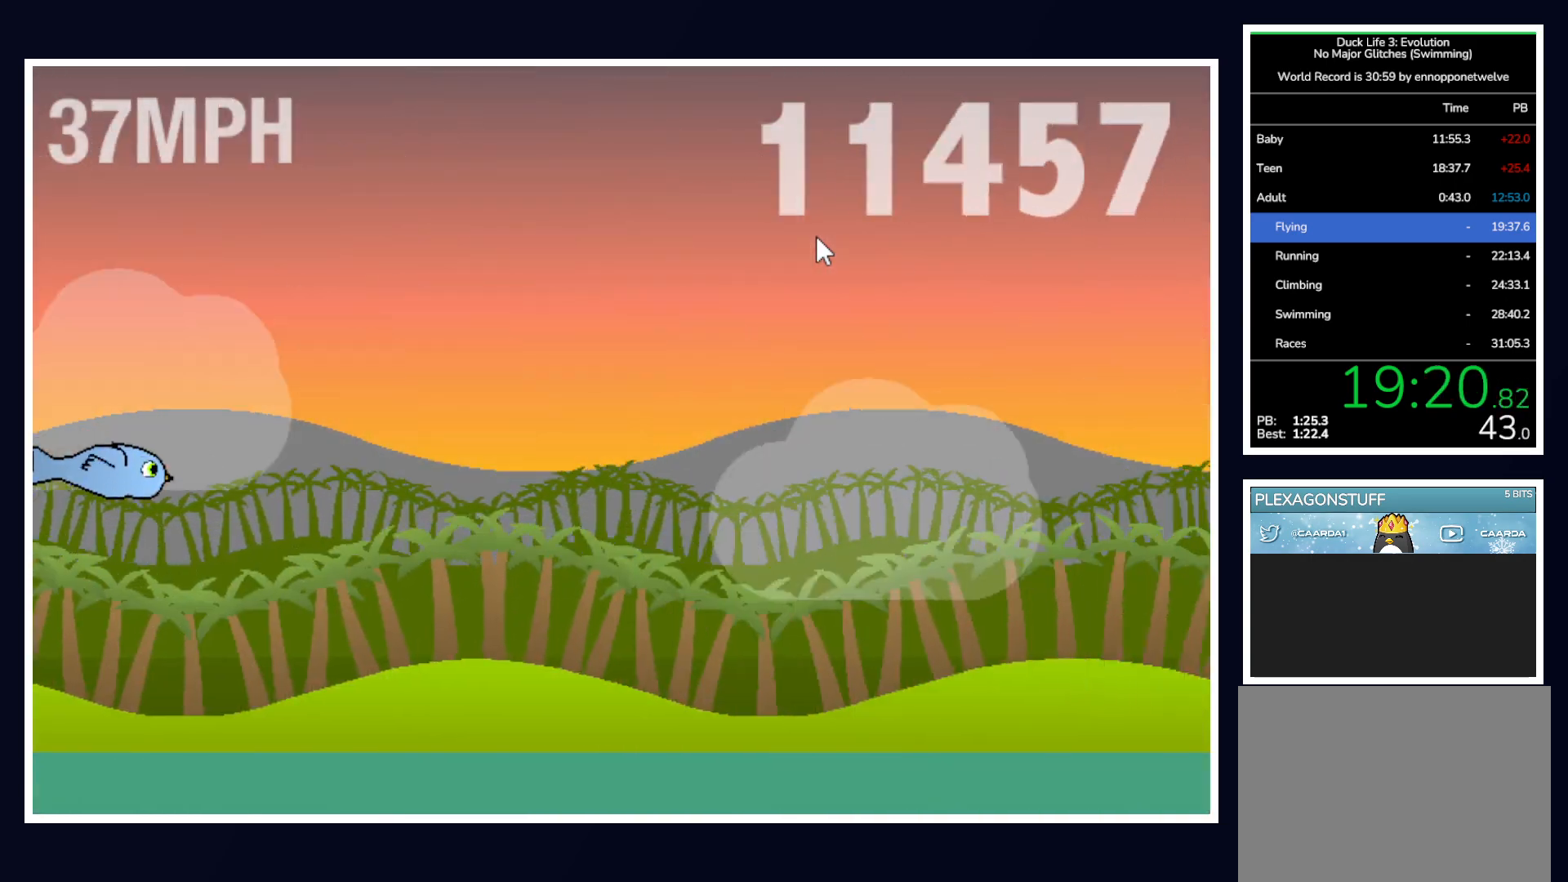
Gameplay with keyboard and mouse; each line is a JSON object with the keys and mouse buttons held at the frame after it. "events" lists presses ("down") and releases ("up") of "alt", "b", "c", "down", "f", "left", "right", "space", "tab", "up" and "mouse_left" between this image and that frame as [ms after this image, input, new state], when the widget could be followed in between. "mouse_left" = the "left" button of the "mouse" list. No other keys are recorded. Mouse movement is not recorded.
{"keys": [], "mouse": [], "events": [[117, "up", "up"]]}
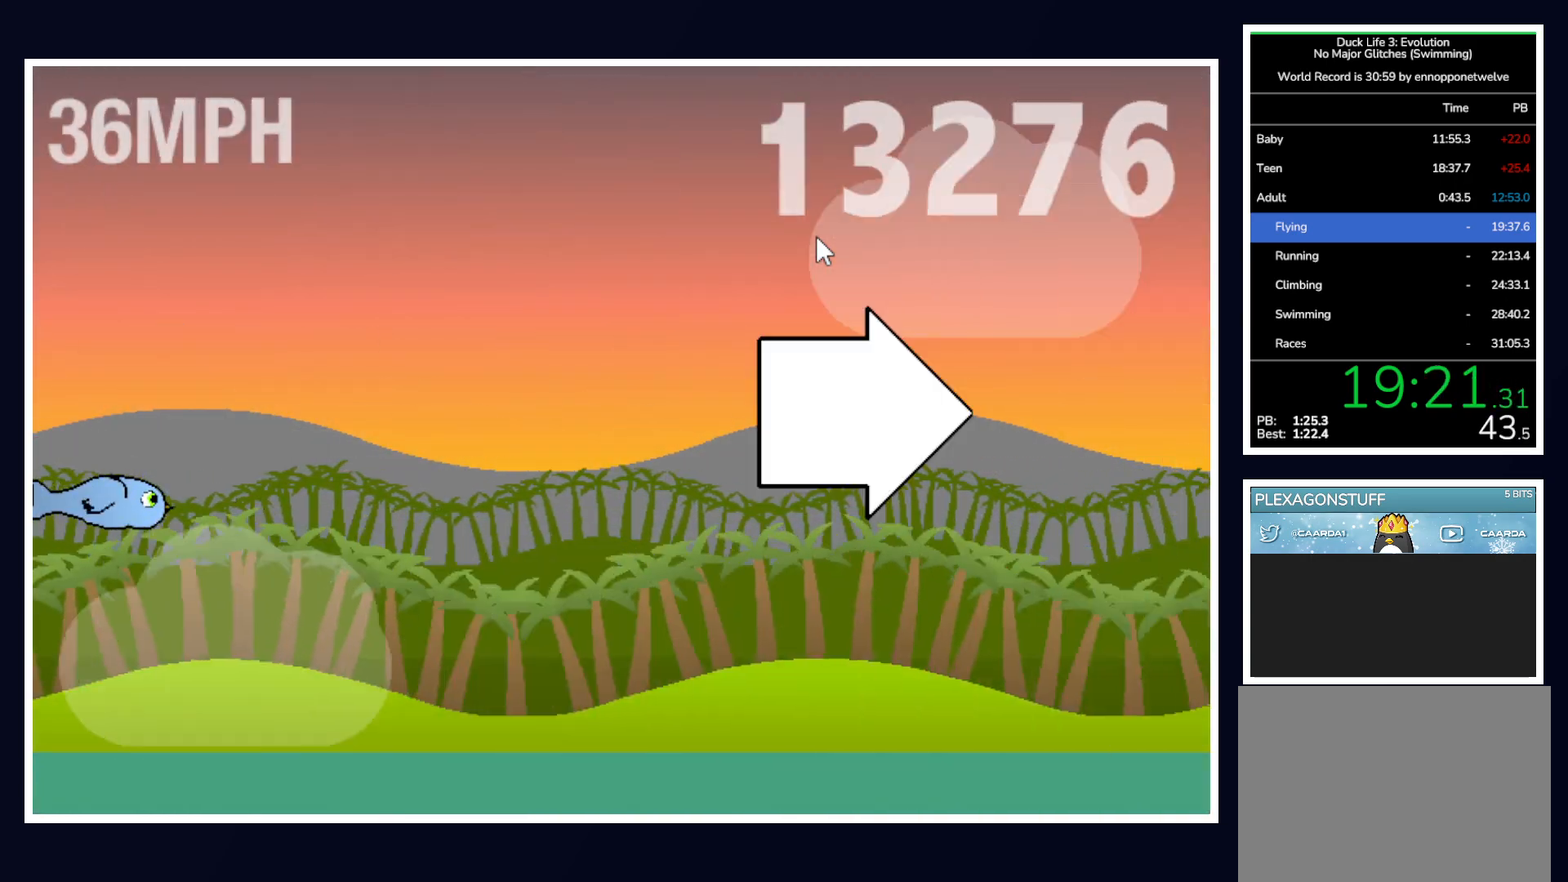
{"keys": ["up"], "mouse": [], "events": [[417, "up", "down"]]}
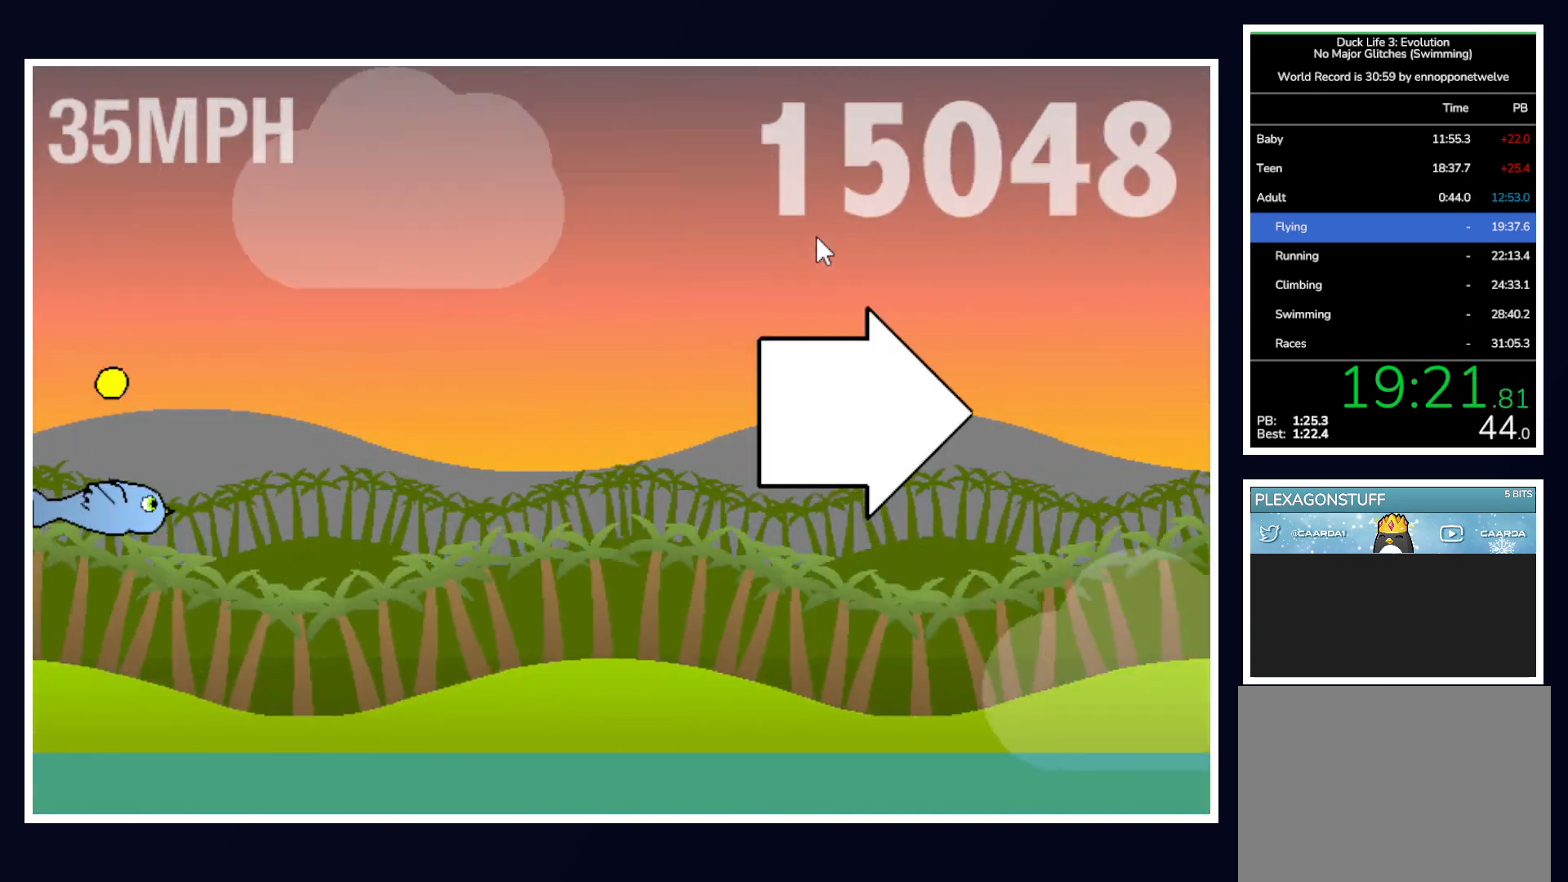
{"keys": ["down"], "mouse": [], "events": [[133, "up", "up"], [283, "down", "down"]]}
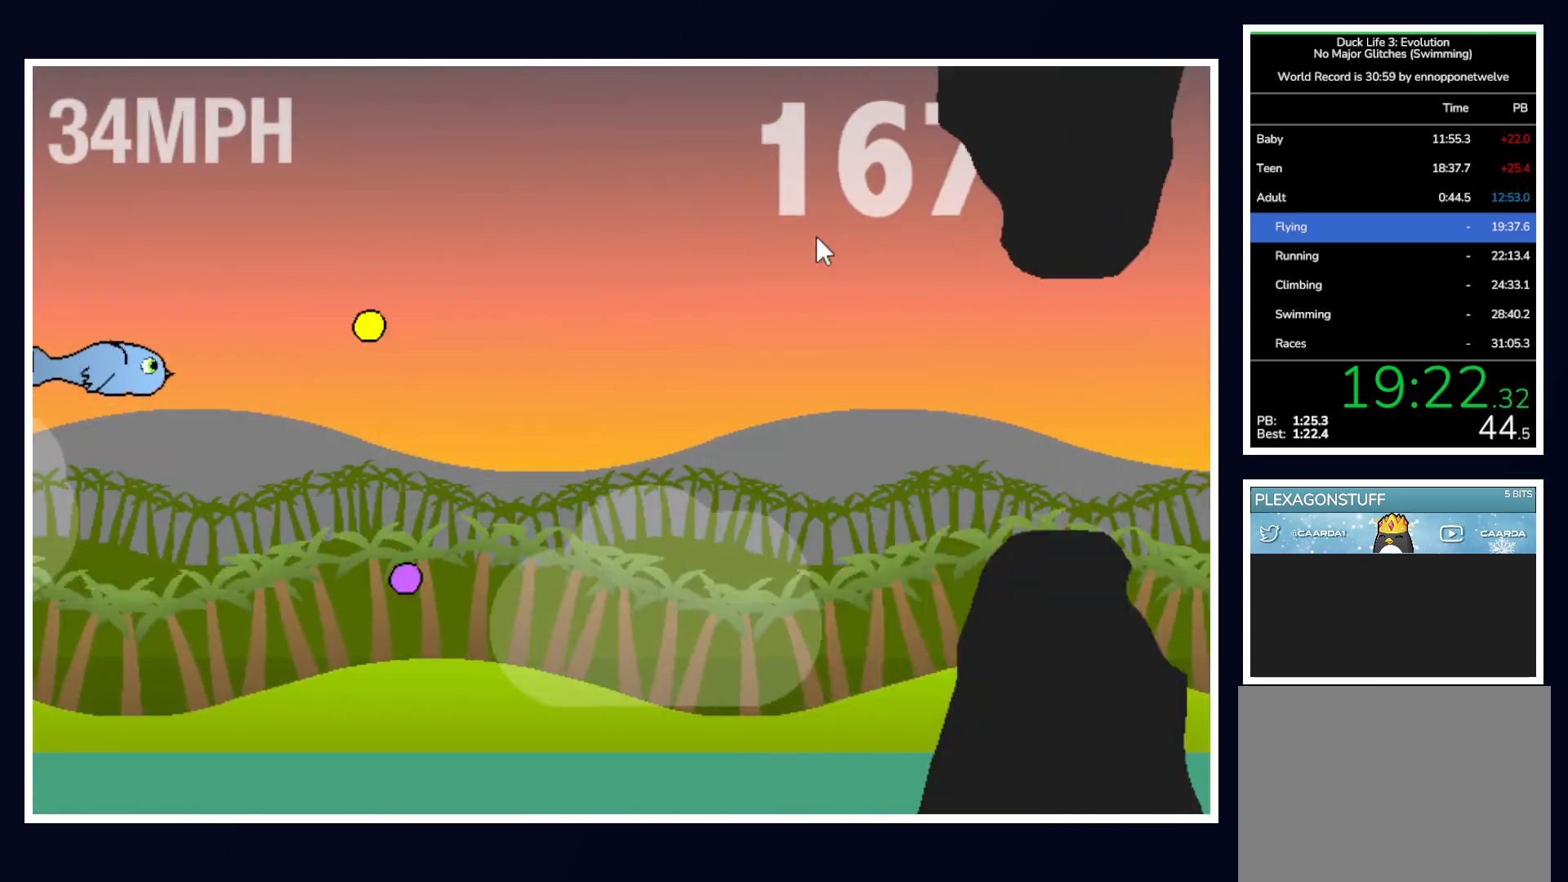
{"keys": [], "mouse": [], "events": [[17, "down", "up"]]}
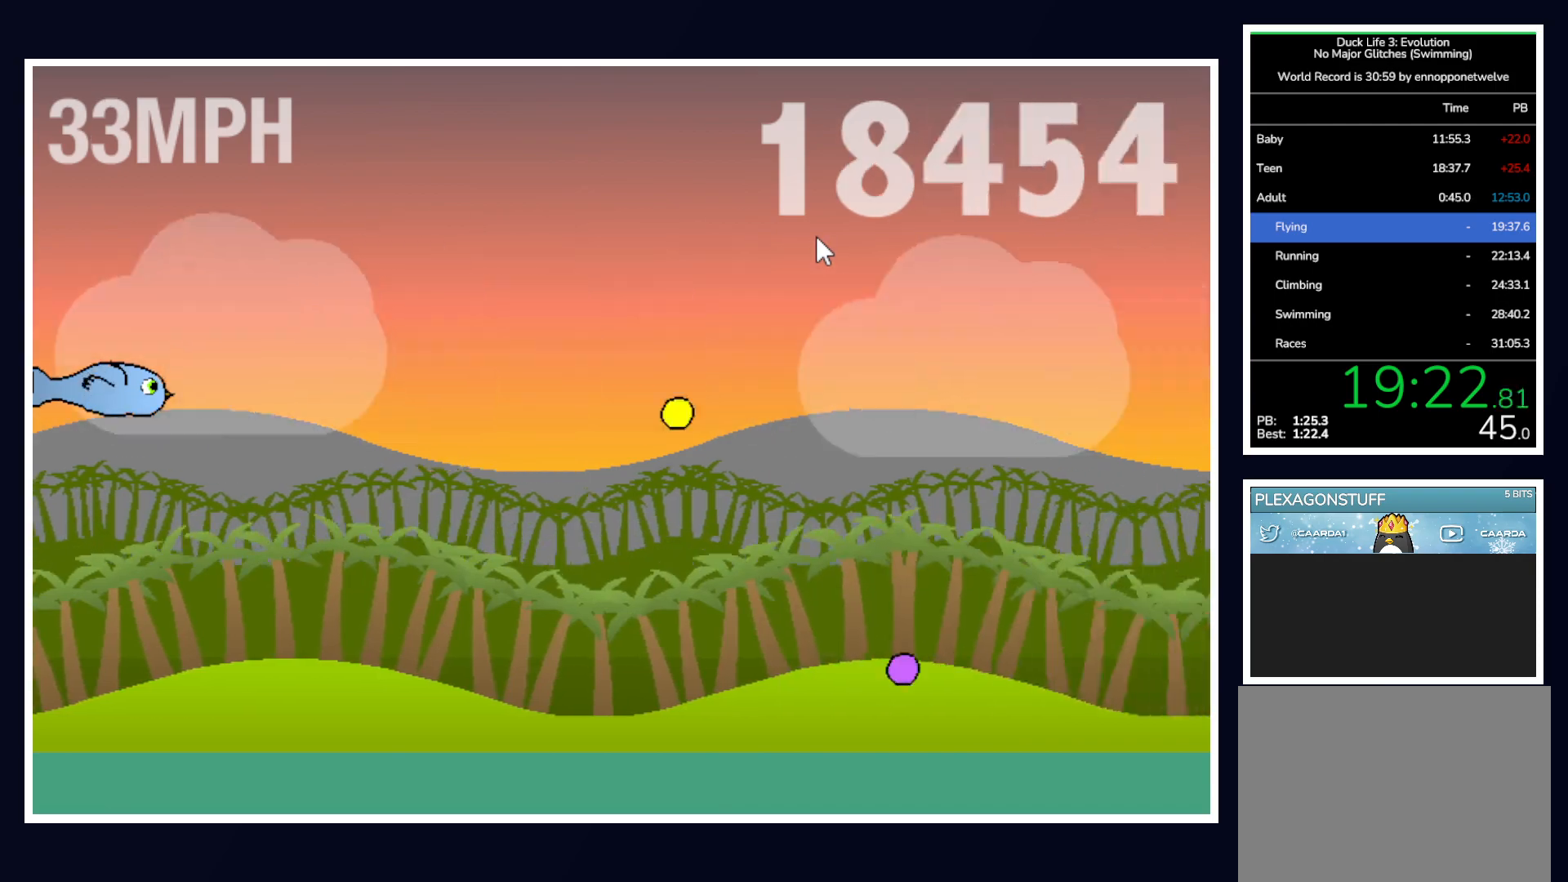
{"keys": [], "mouse": [], "events": []}
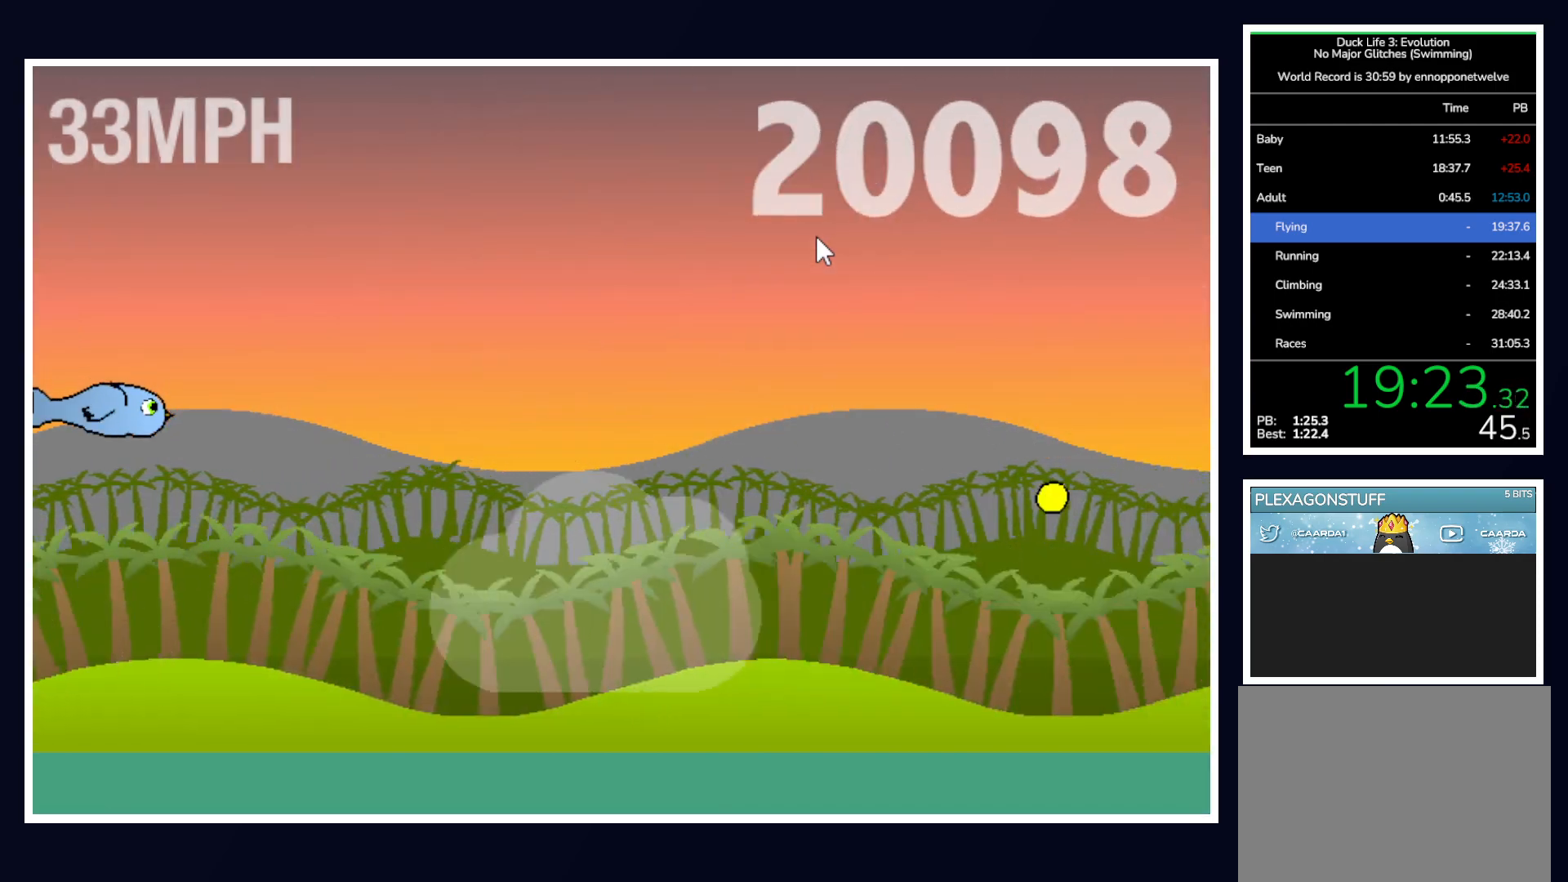
{"keys": ["down"], "mouse": [], "events": [[483, "down", "down"]]}
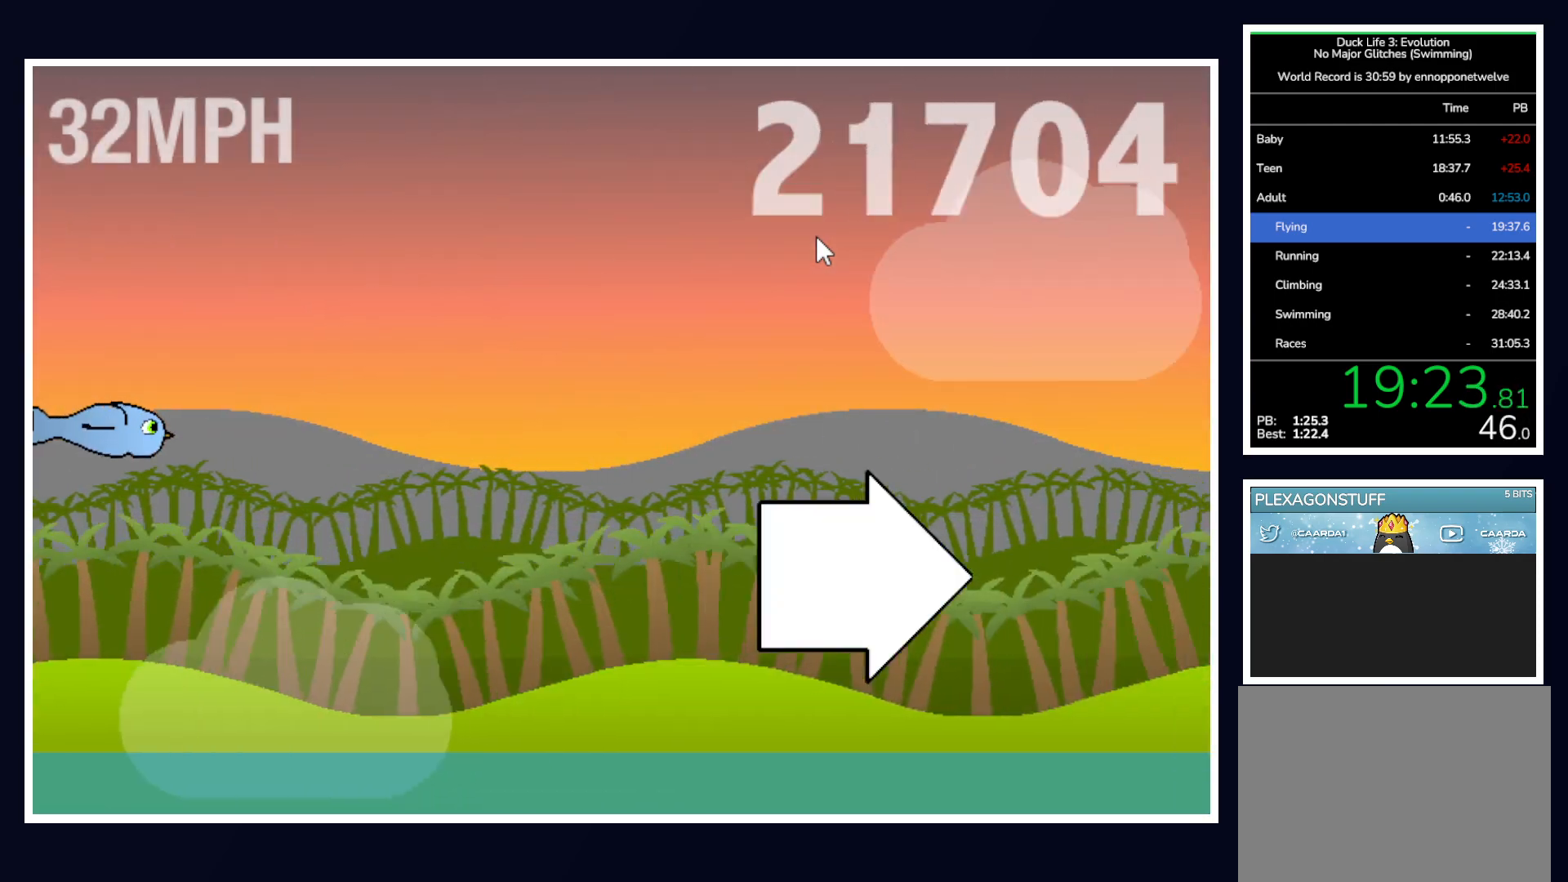
{"keys": ["down"], "mouse": [], "events": []}
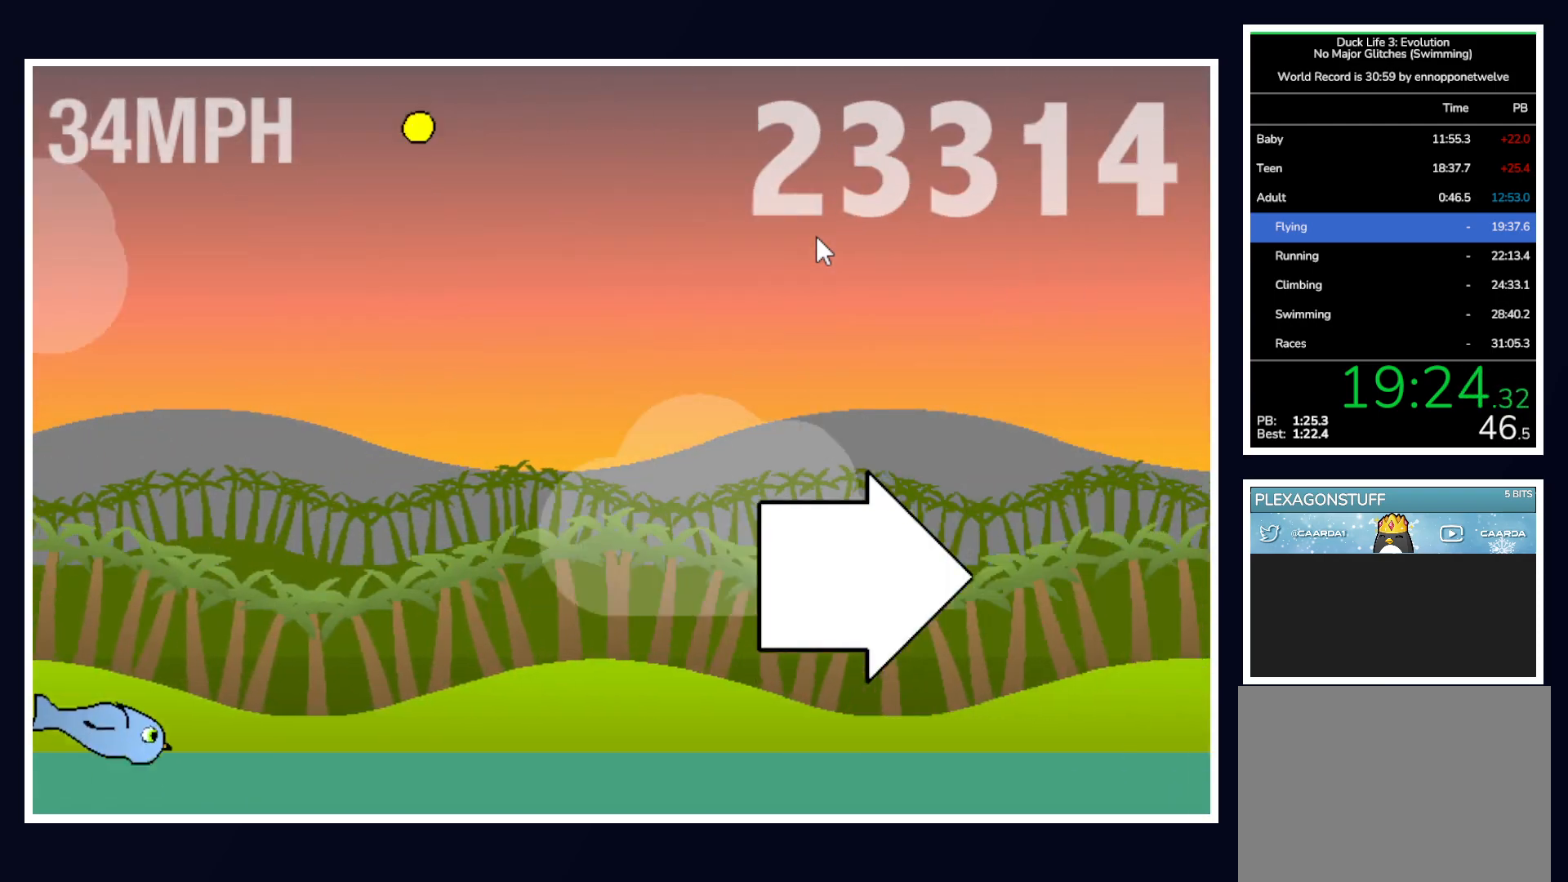
{"keys": [], "mouse": [], "events": [[33, "down", "up"], [117, "space", "down"], [167, "space", "up"], [267, "space", "down"], [317, "space", "up"]]}
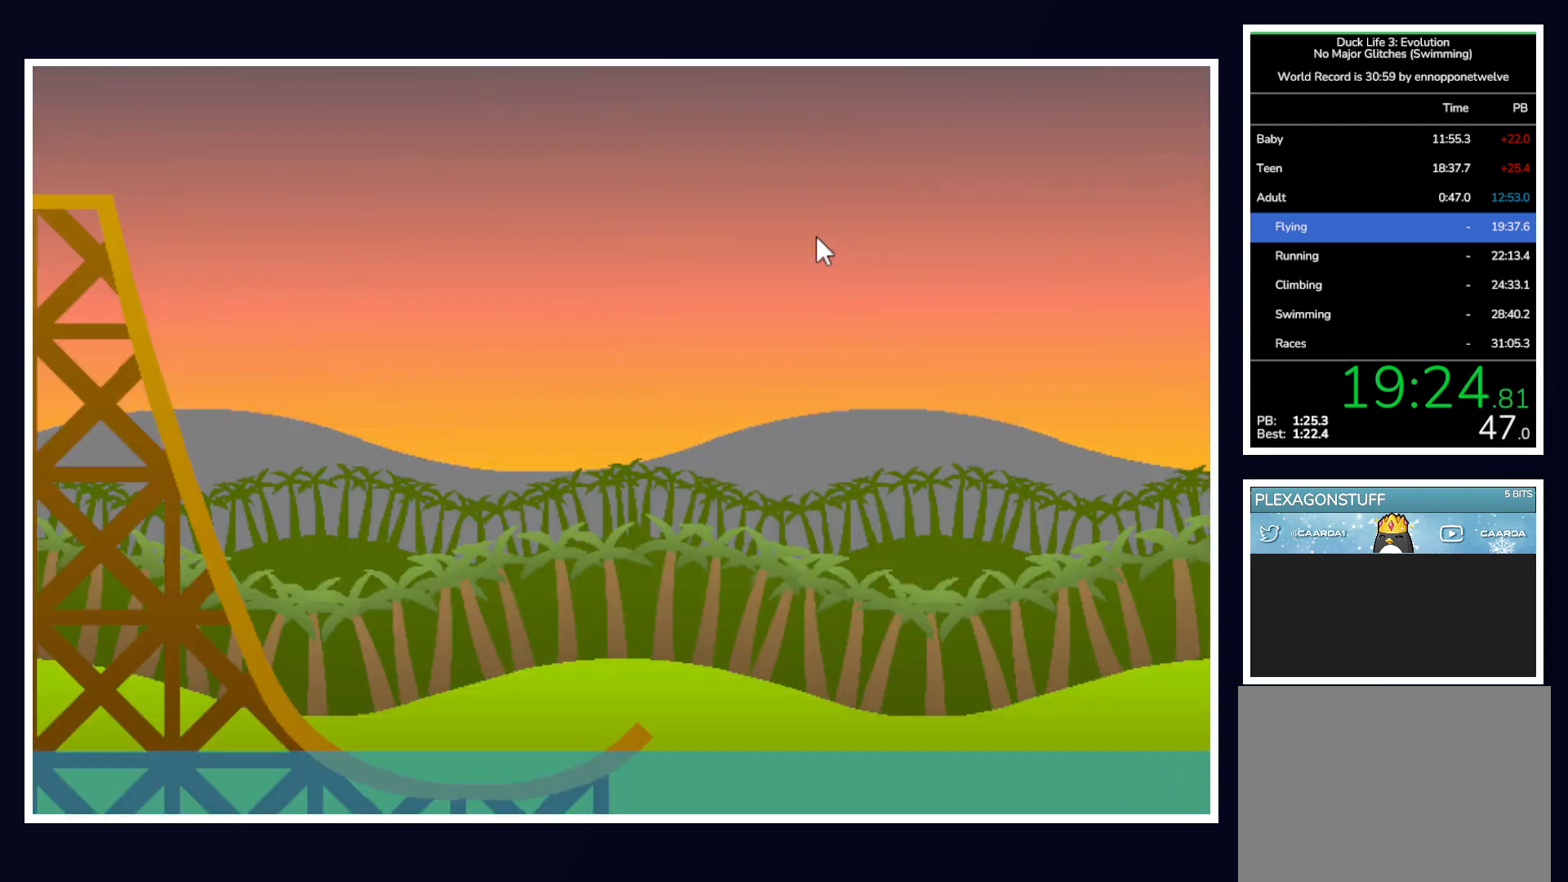
{"keys": [], "mouse": [], "events": []}
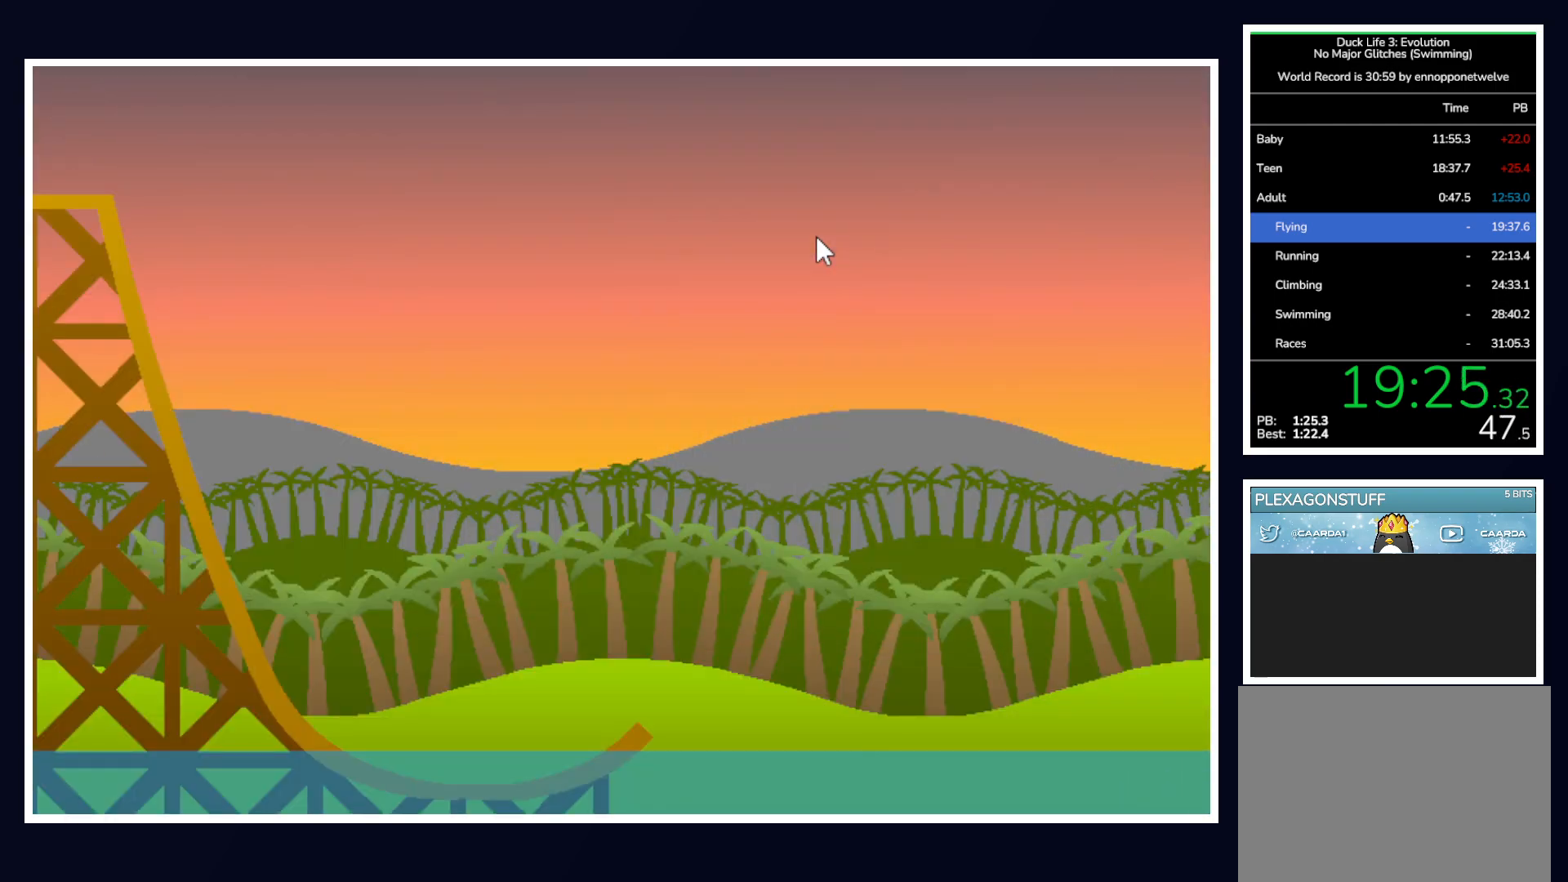
{"keys": ["down"], "mouse": [], "events": [[117, "up", "down"], [300, "up", "up"], [483, "down", "down"]]}
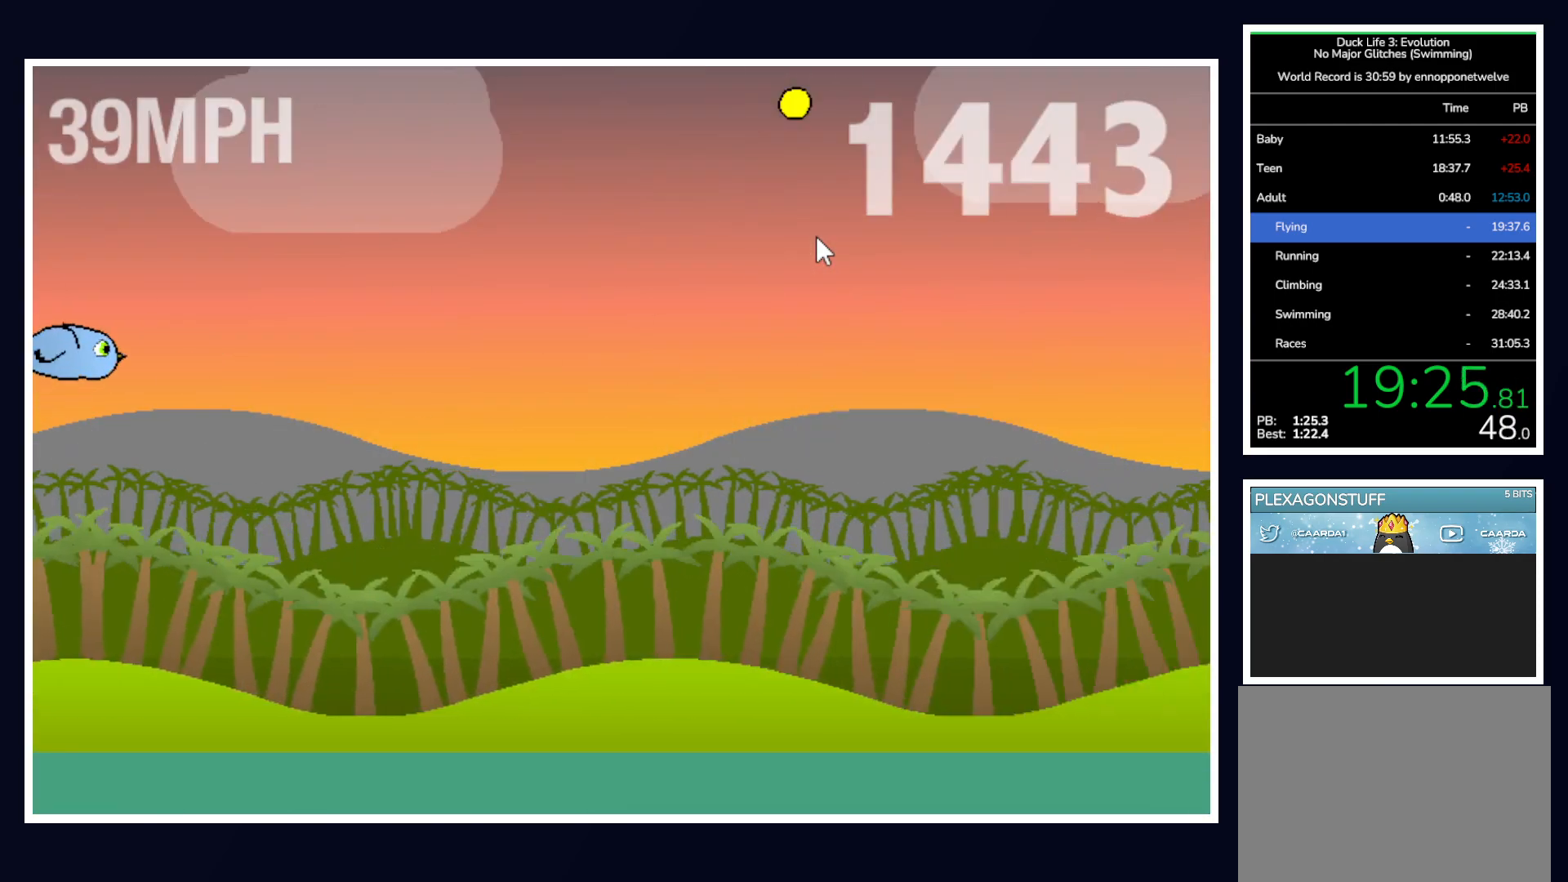
{"keys": [], "mouse": [], "events": [[117, "down", "up"]]}
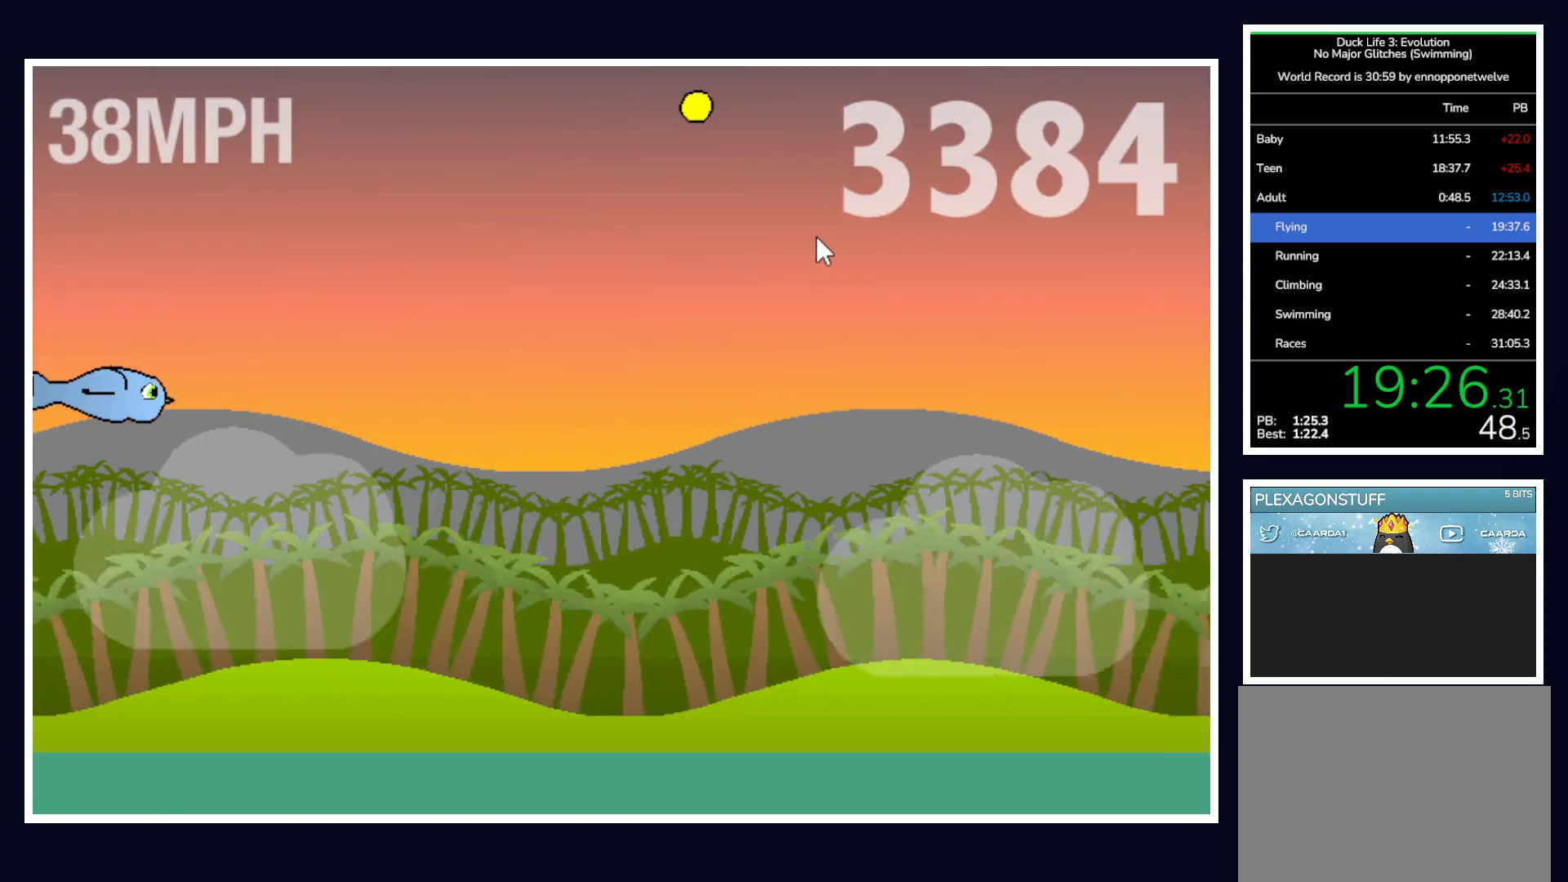
{"keys": [], "mouse": [], "events": []}
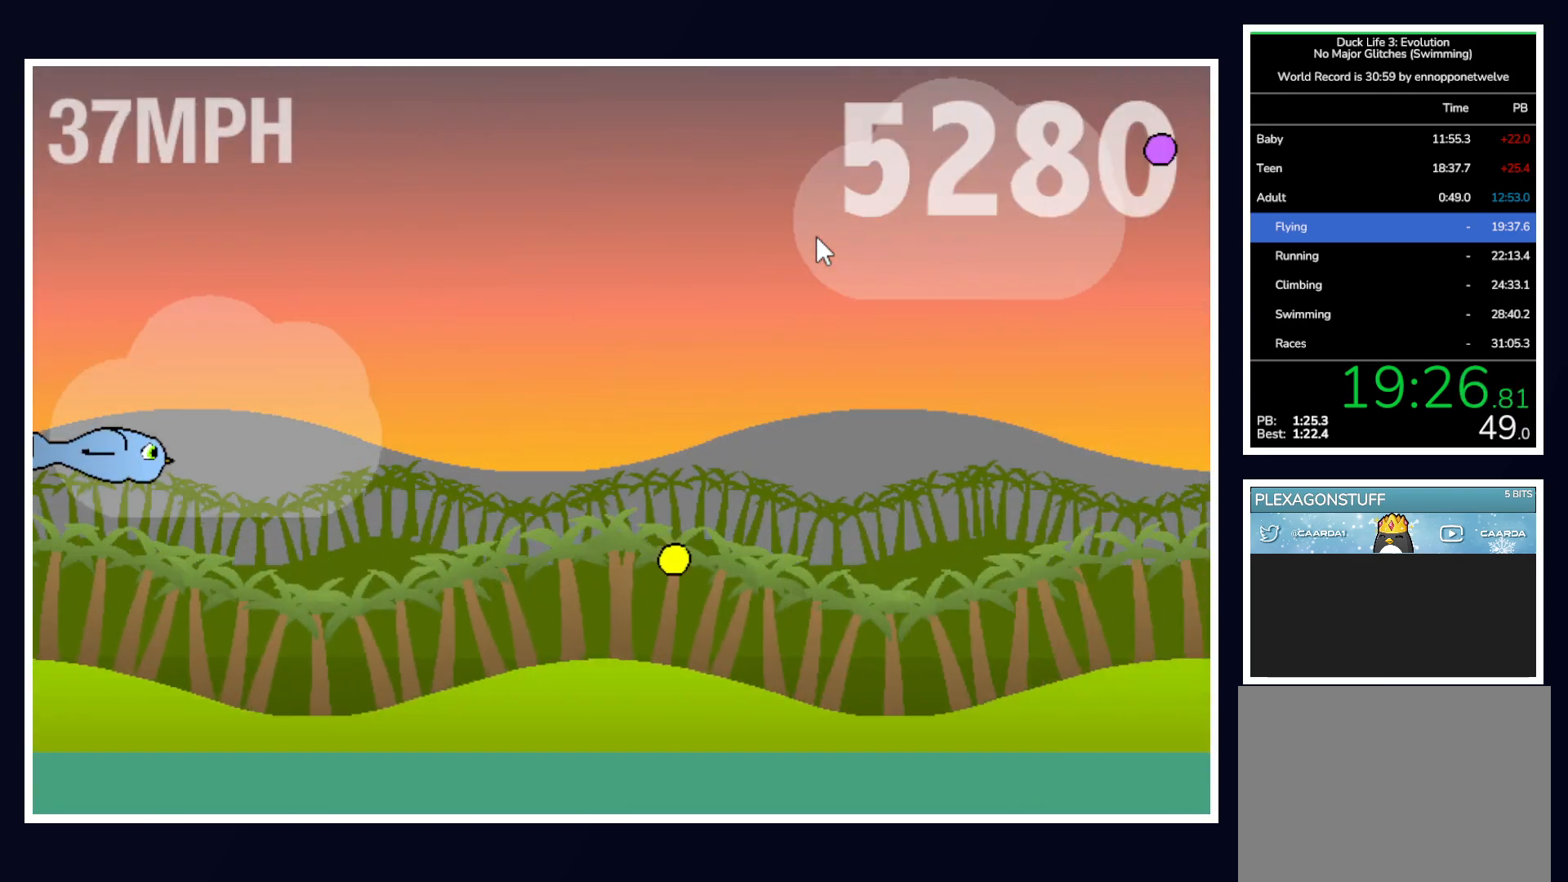
{"keys": [], "mouse": [], "events": [[400, "up", "down"], [483, "up", "up"]]}
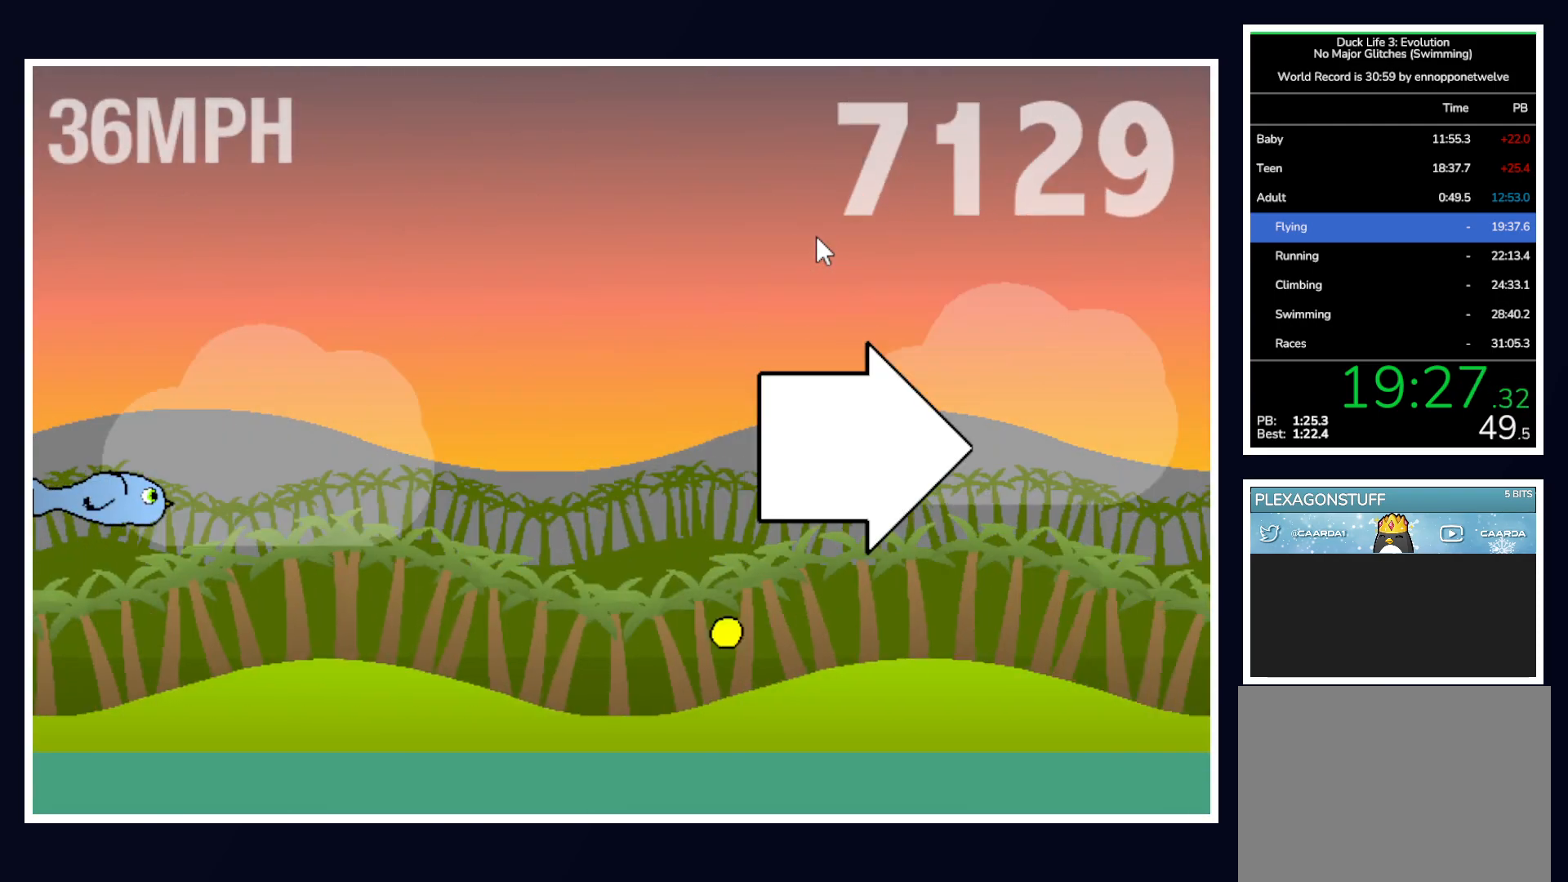
{"keys": [], "mouse": [], "events": []}
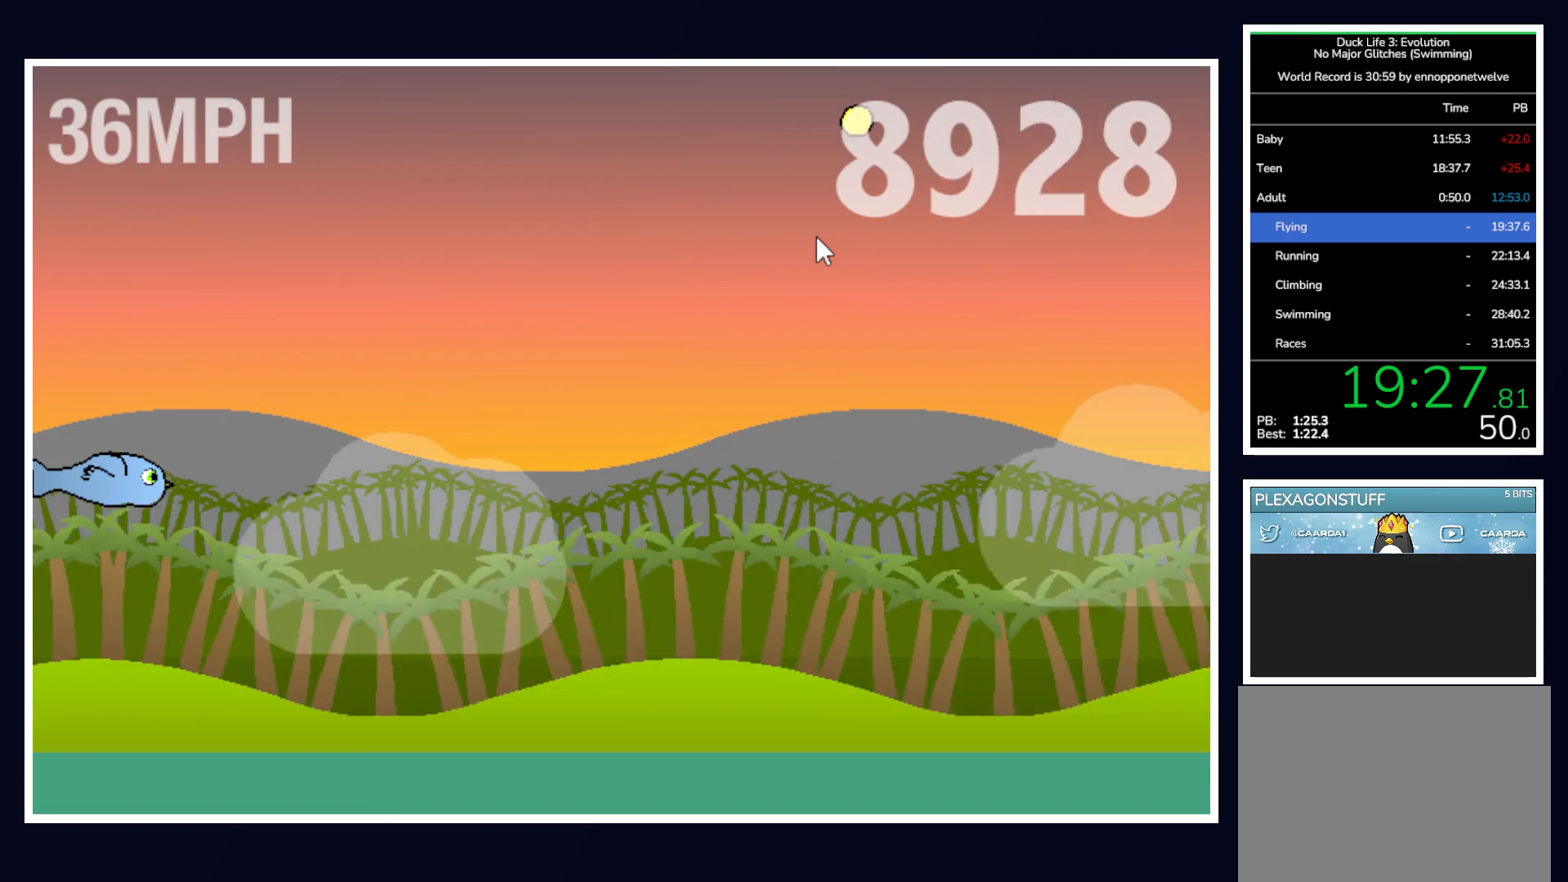
{"keys": [], "mouse": [], "events": []}
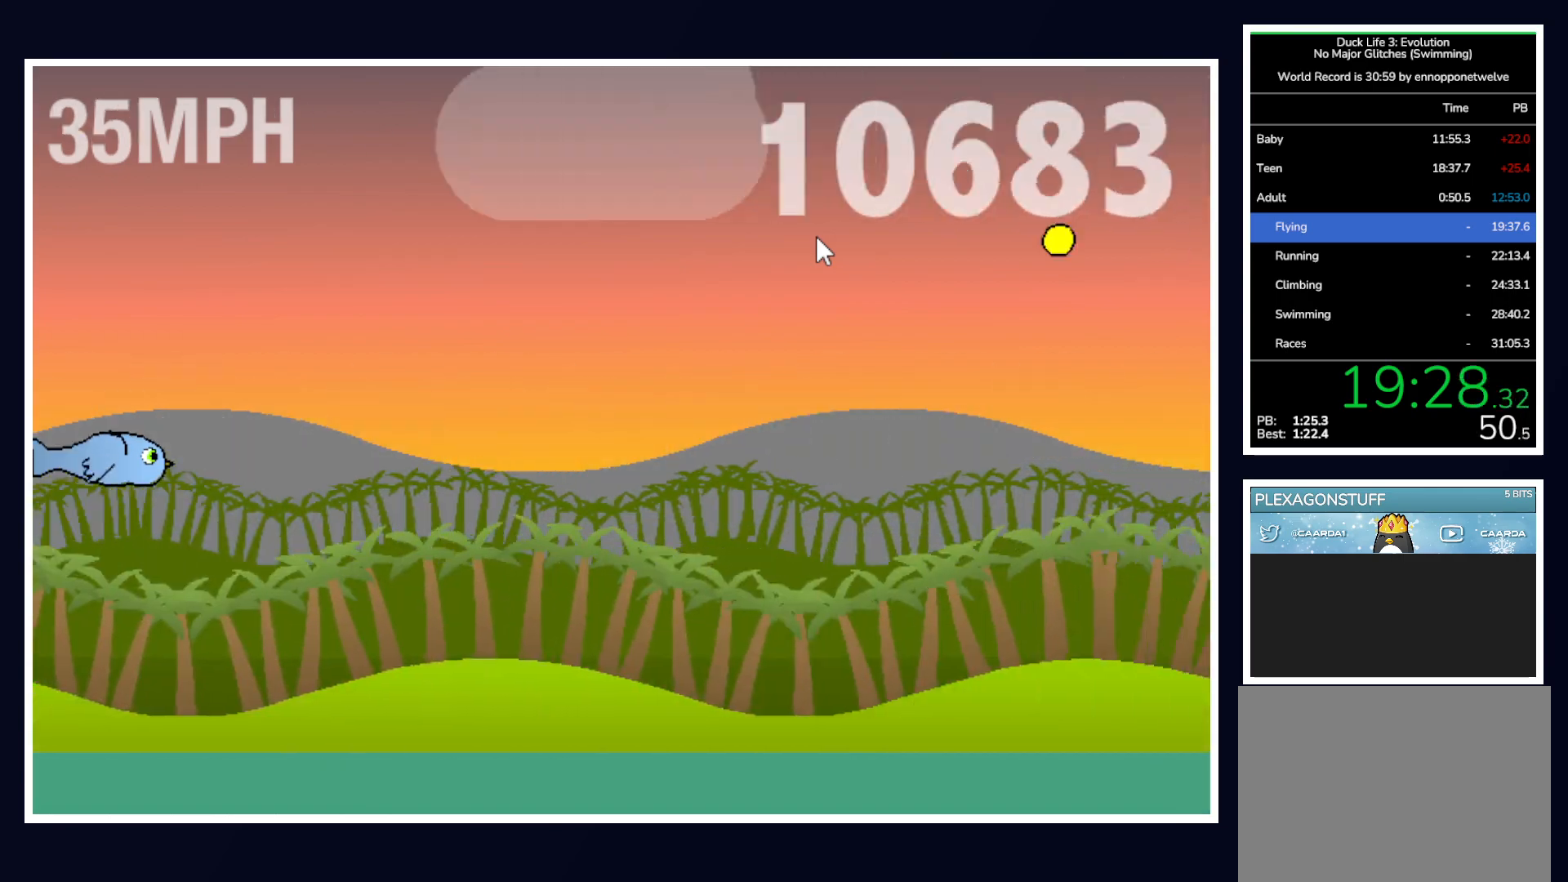
{"keys": [], "mouse": [], "events": []}
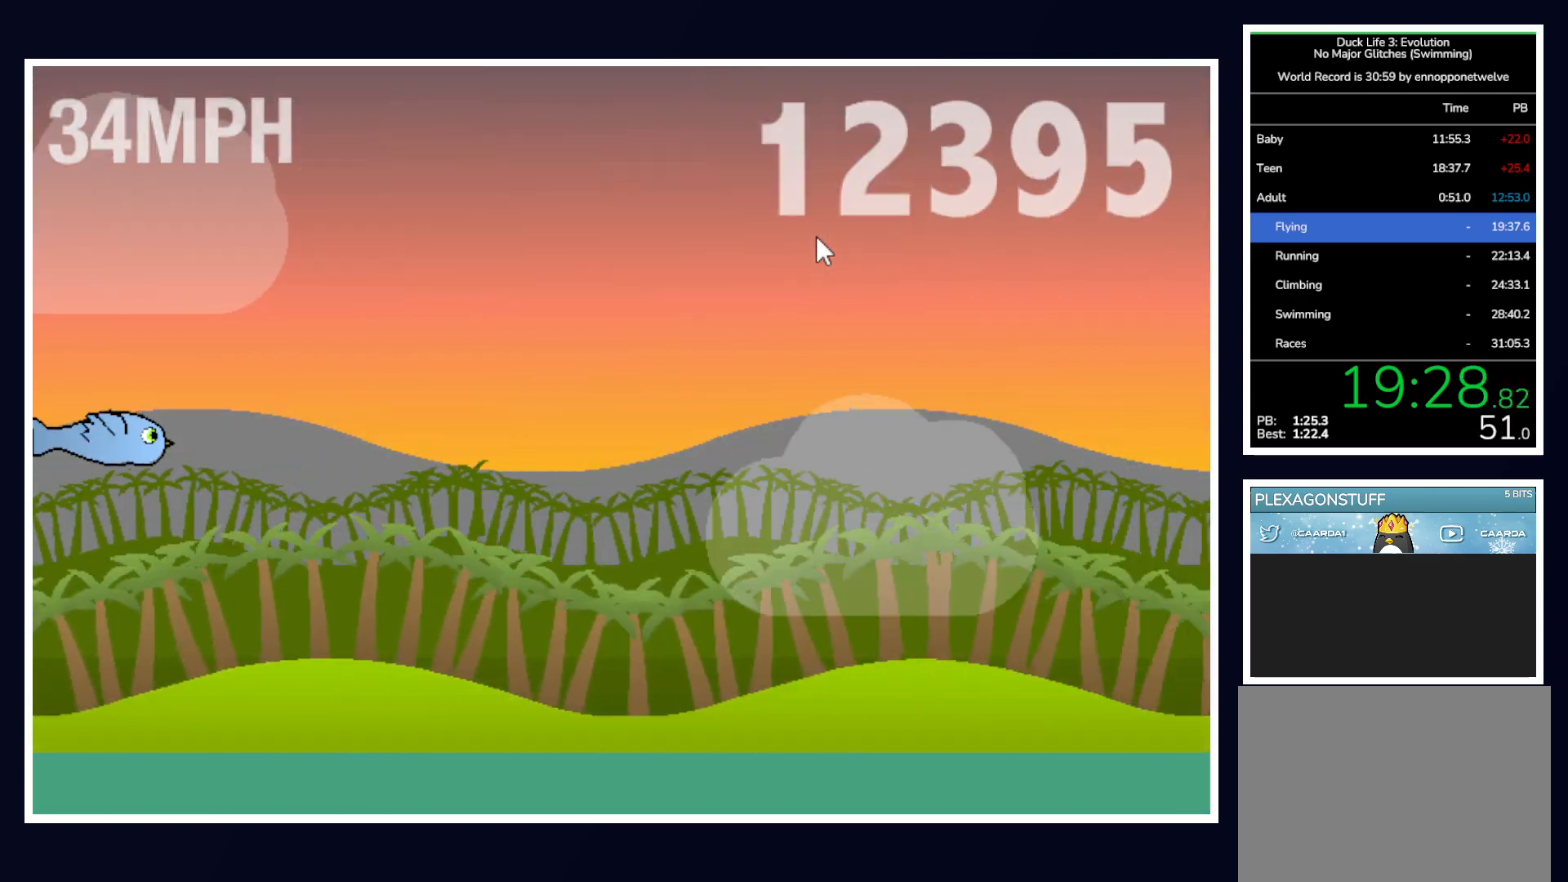
{"keys": [], "mouse": [], "events": []}
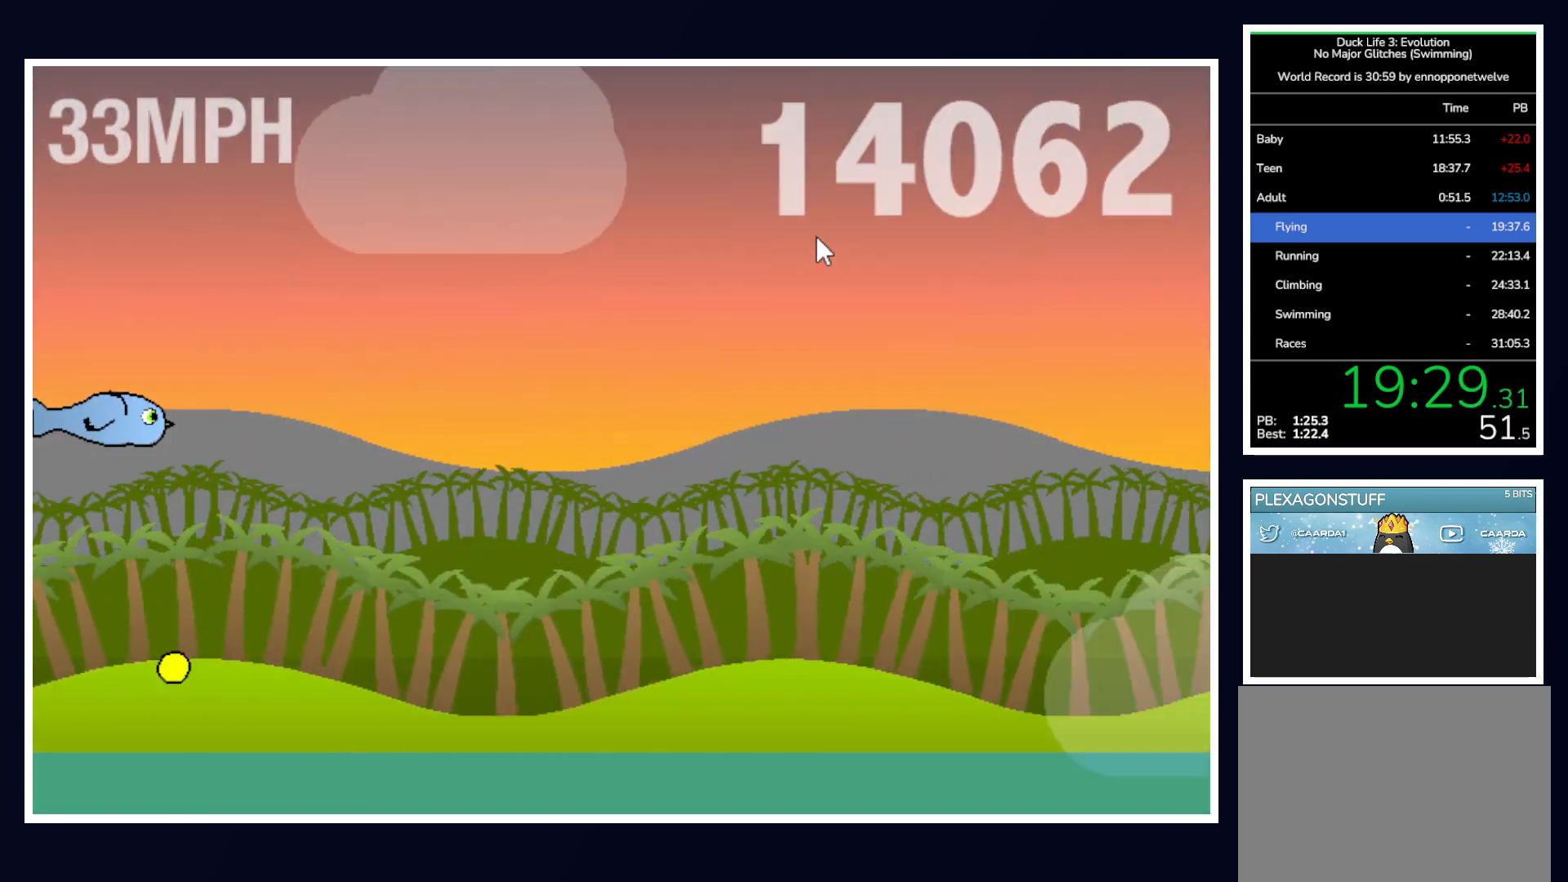
{"keys": ["down"], "mouse": [], "events": [[283, "down", "down"]]}
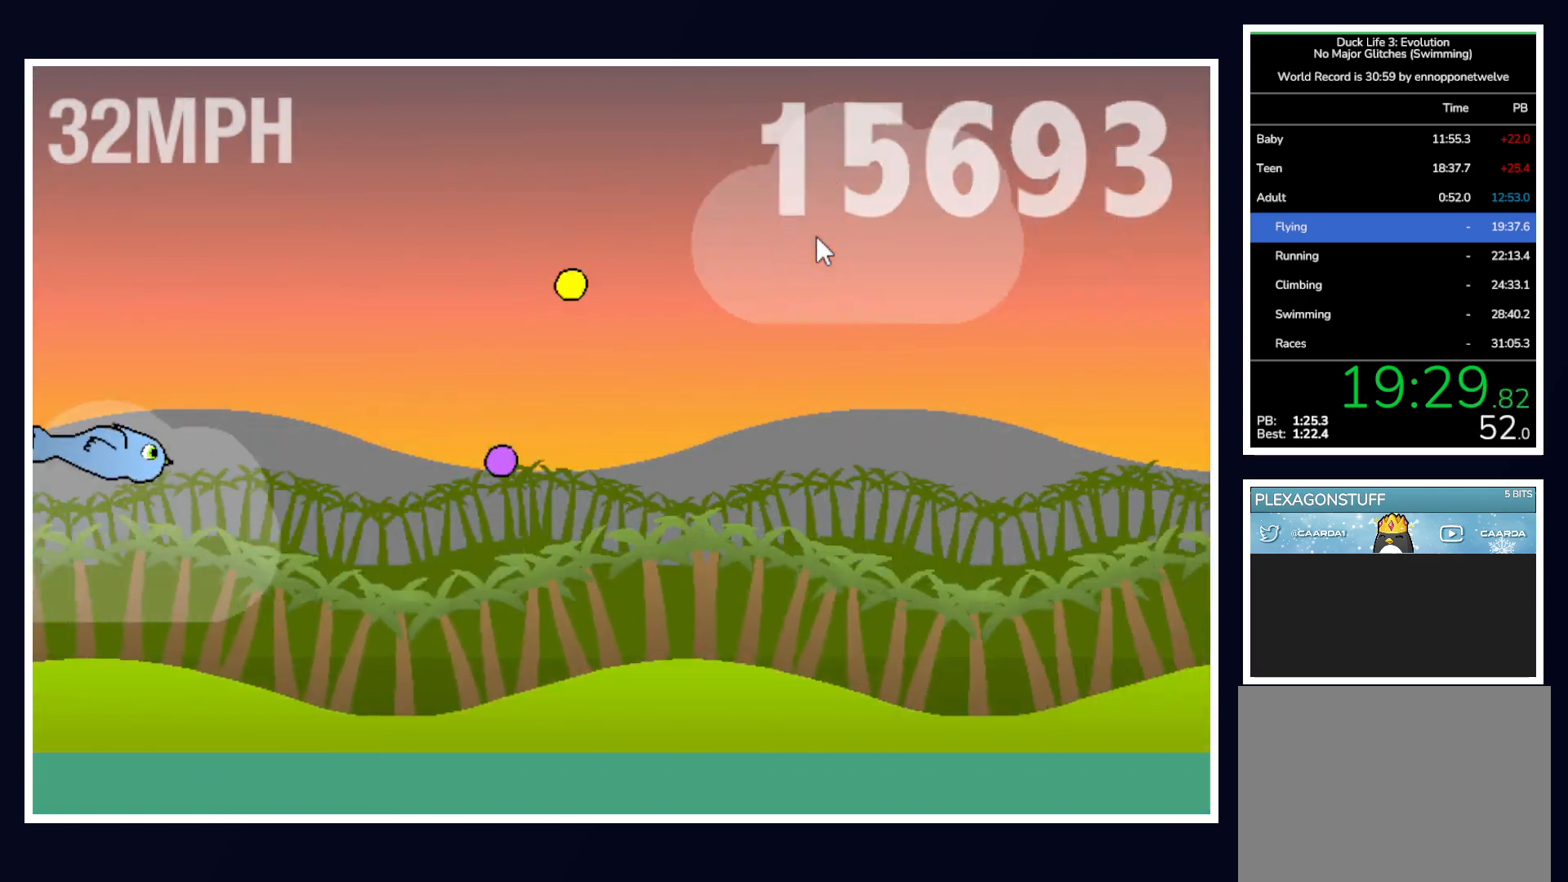
{"keys": [], "mouse": [], "events": [[17, "down", "up"], [150, "up", "down"], [400, "up", "up"]]}
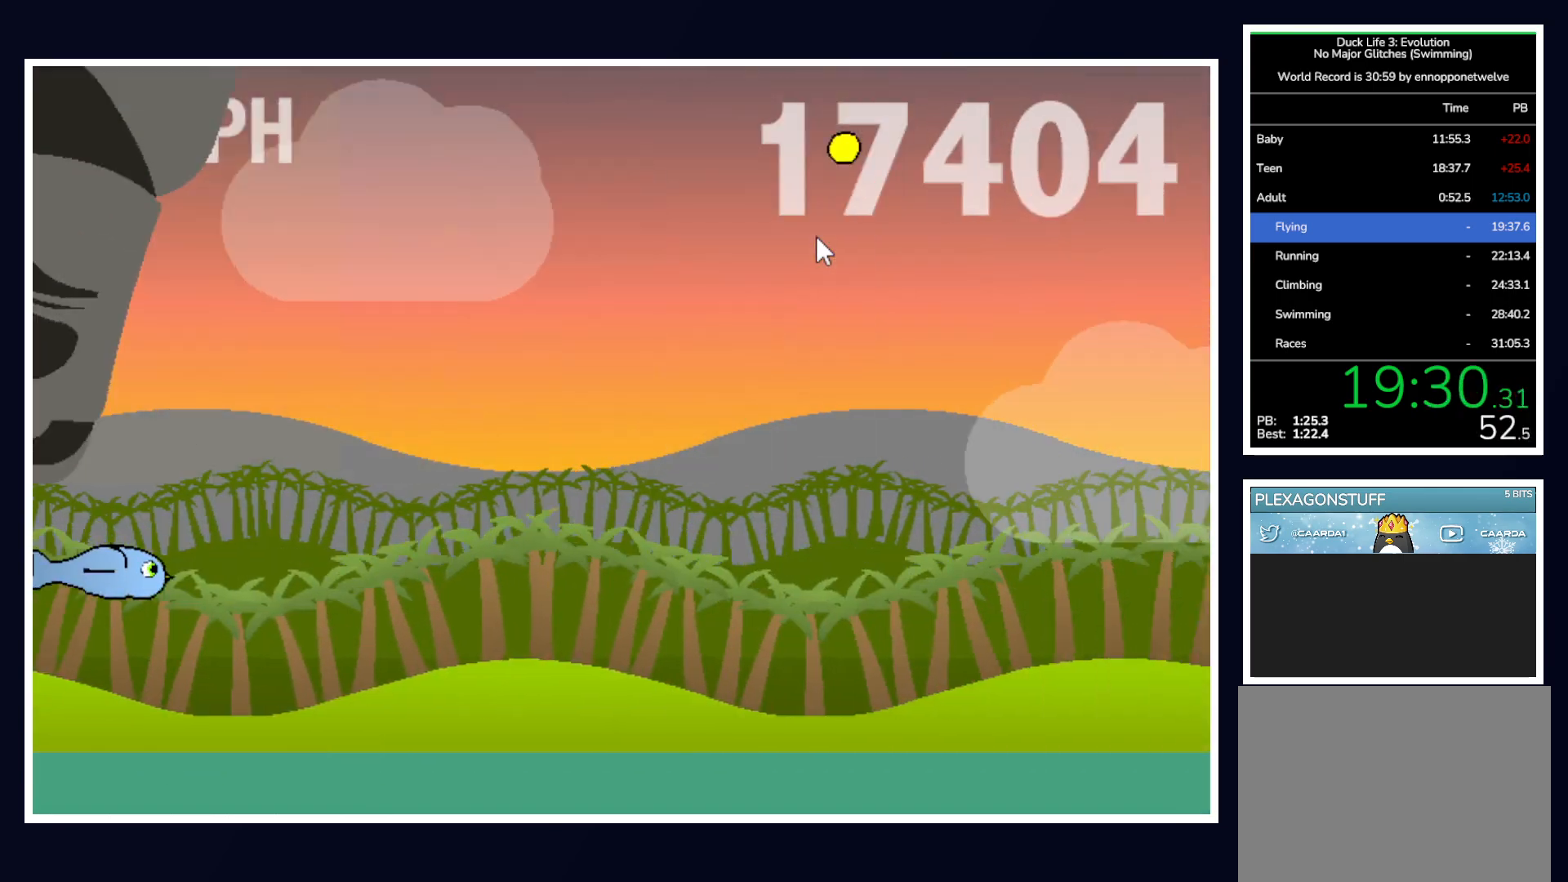
{"keys": [], "mouse": [], "events": []}
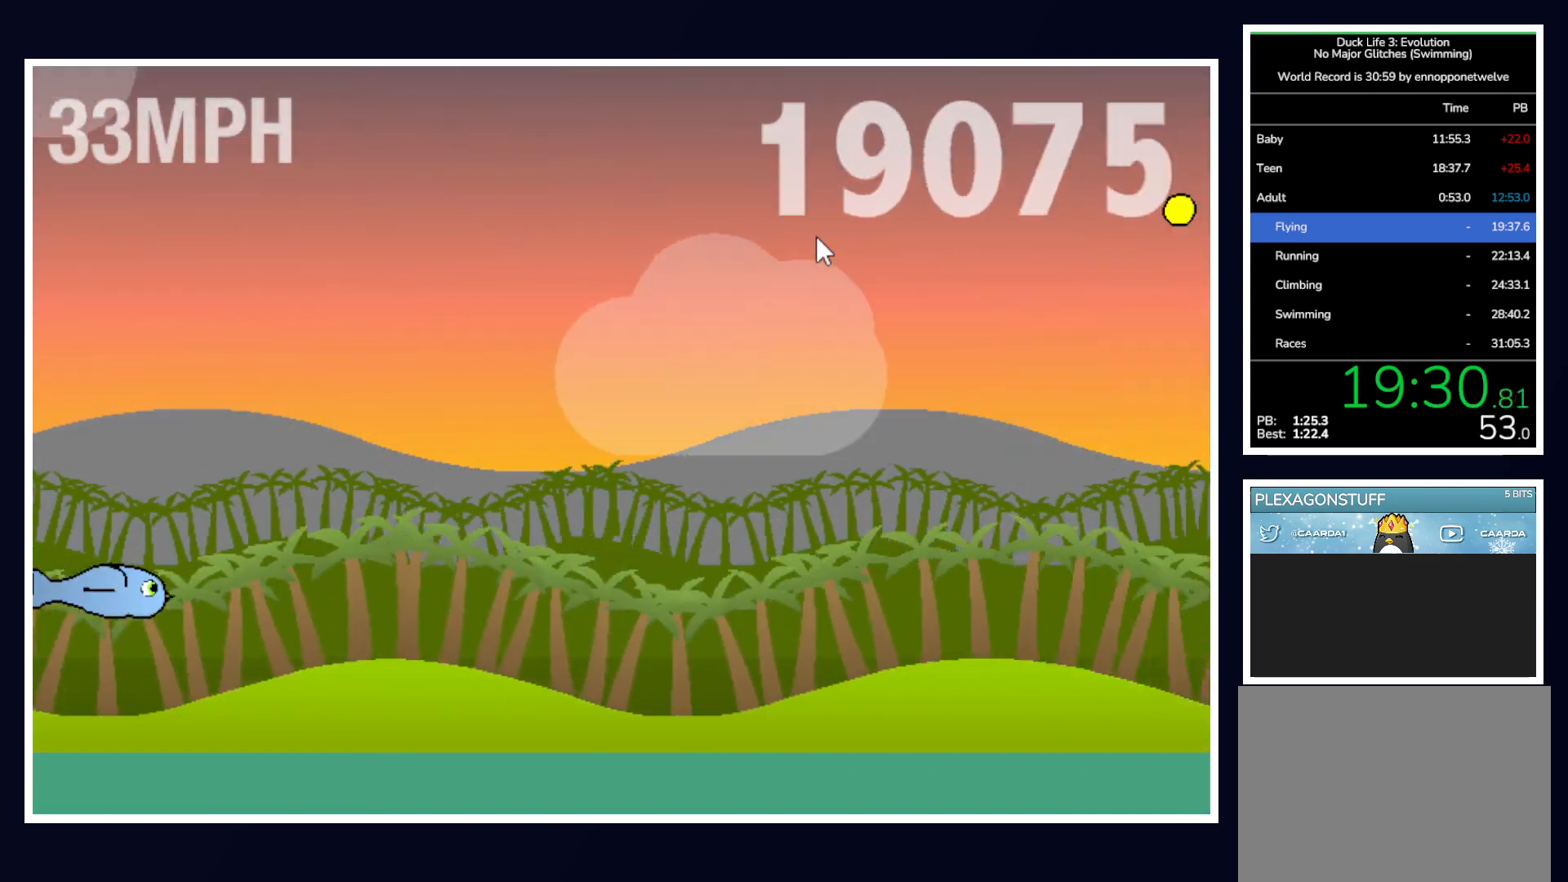
{"keys": [], "mouse": [], "events": []}
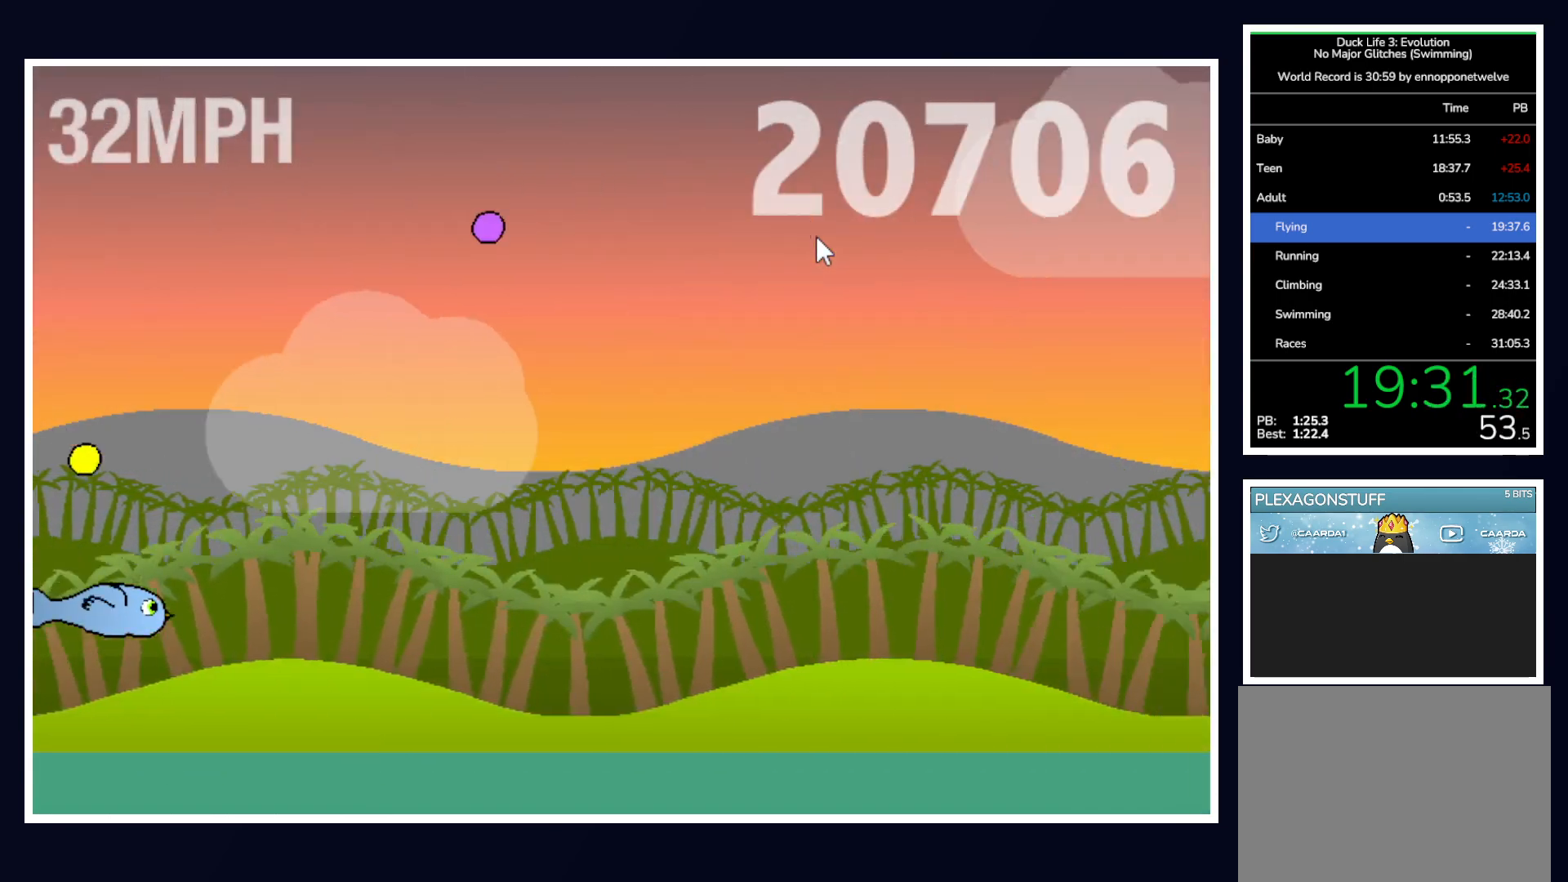
{"keys": ["down"], "mouse": [], "events": [[300, "down", "down"]]}
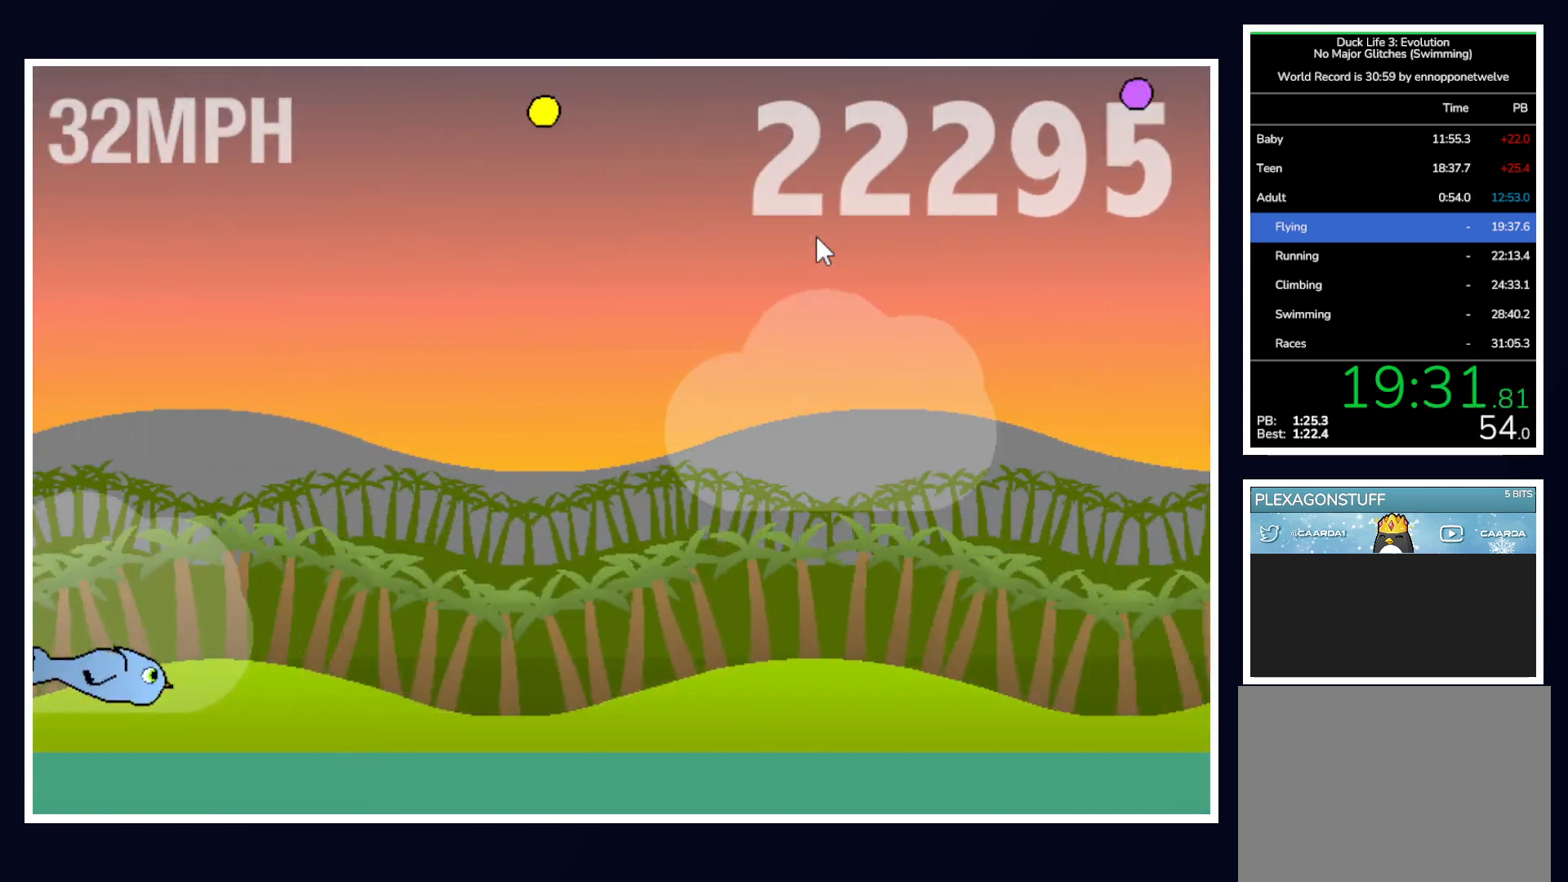
{"keys": [], "mouse": [], "events": [[167, "down", "up"], [367, "space", "down"], [417, "space", "up"]]}
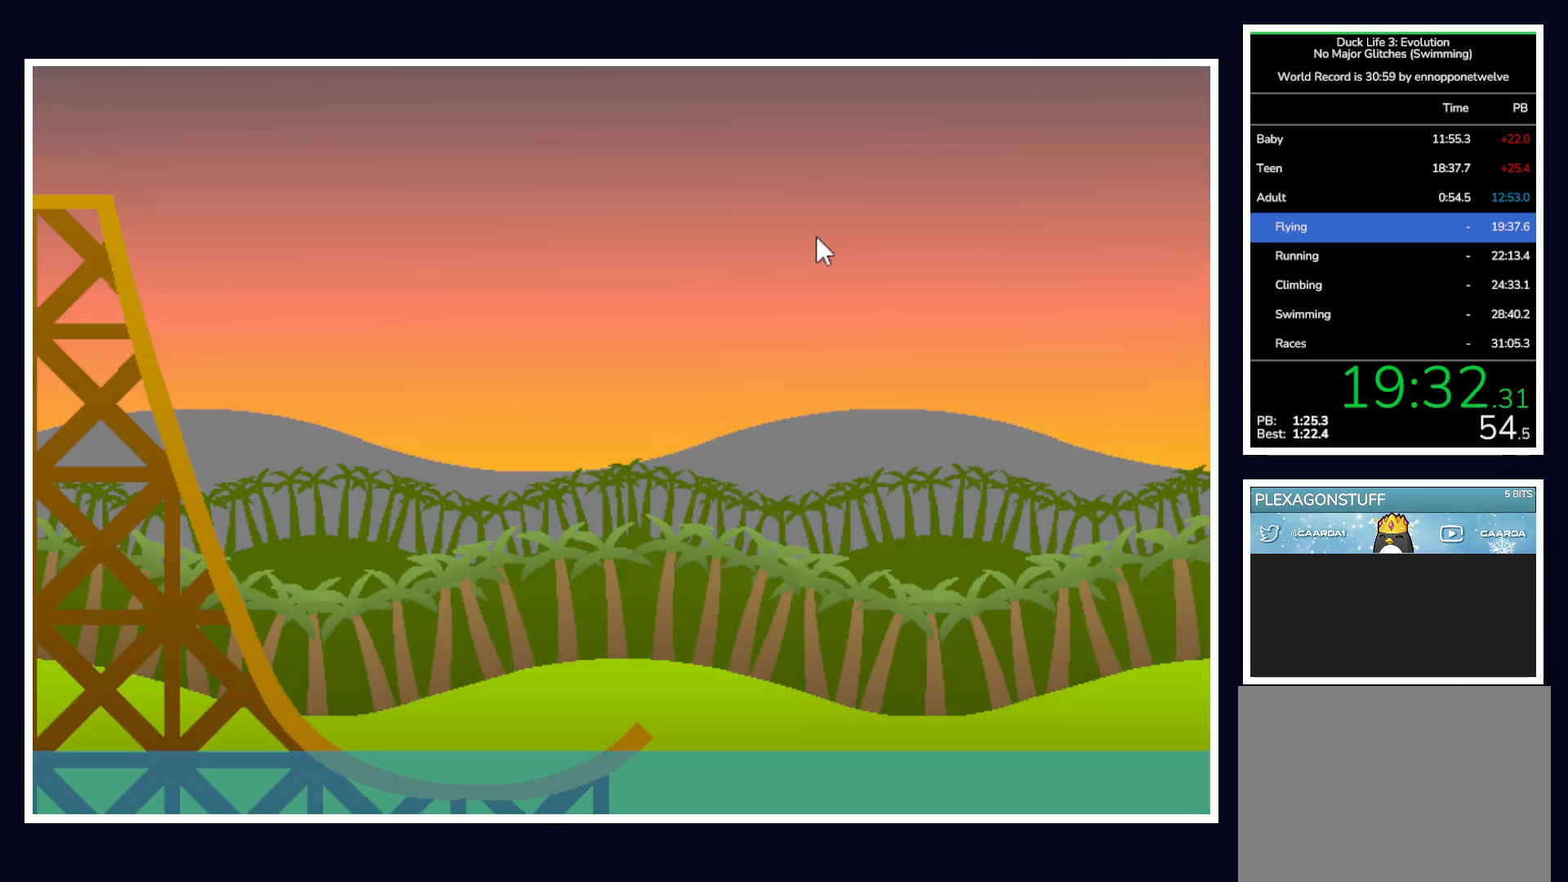
{"keys": [], "mouse": [], "events": []}